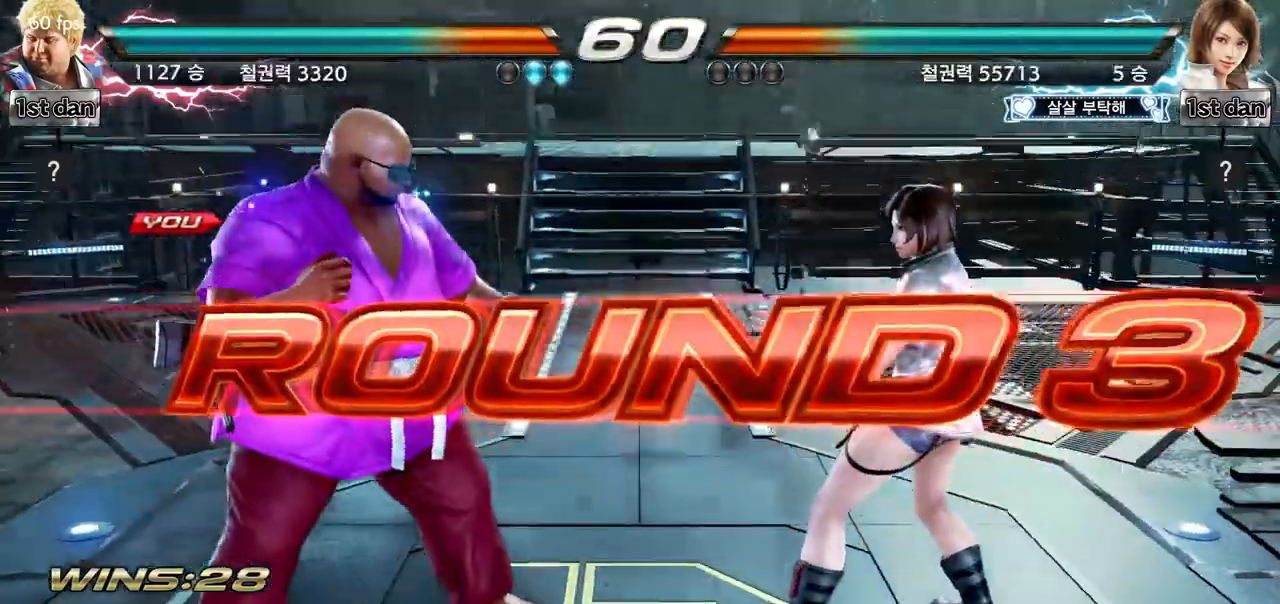
Gameplay with a controller (arcade stick); each line is a JSON object with the inputs held at the frame after it. "events" lists button and stick changes between this image and that frame as [ms after this image, input, new state], when the widget could be followed in between. Not read: L3 R3.
{"buttons": [], "left_stick": "down", "events": [[83, "left_stick", "down"], [217, "left_stick", "right"], [284, "left_stick", "center"], [451, "left_stick", "down"]]}
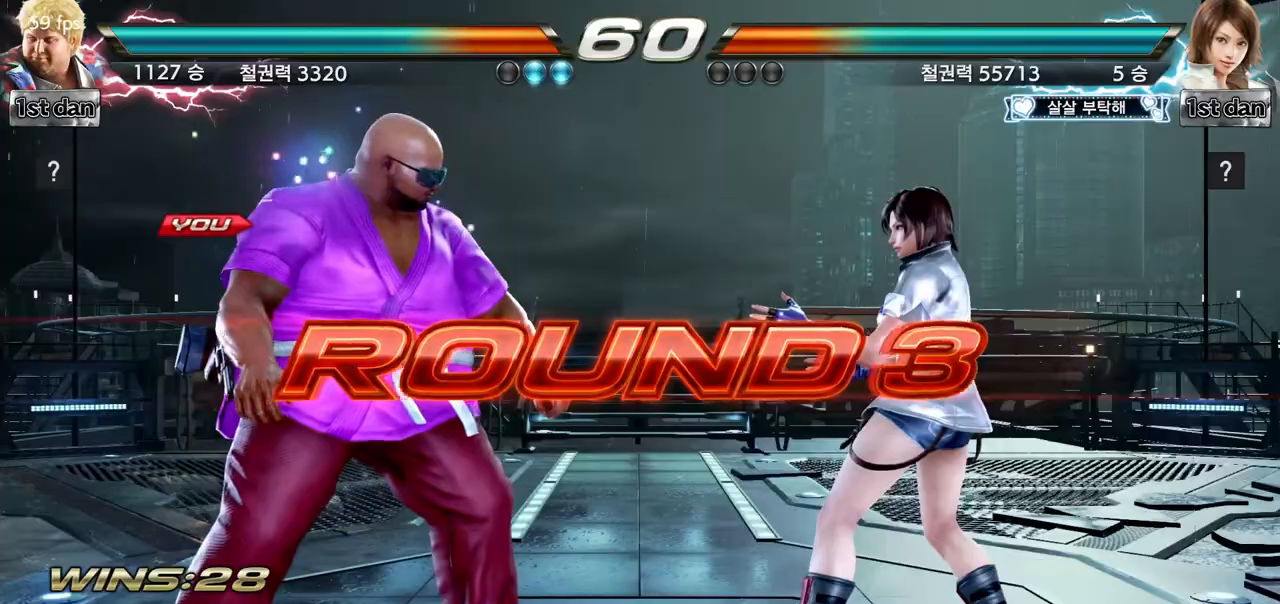
{"buttons": [], "left_stick": "center", "events": [[16, "left_stick", "right"], [133, "left_stick", "center"], [266, "left_stick", "down"], [333, "left_stick", "right"], [467, "left_stick", "center"]]}
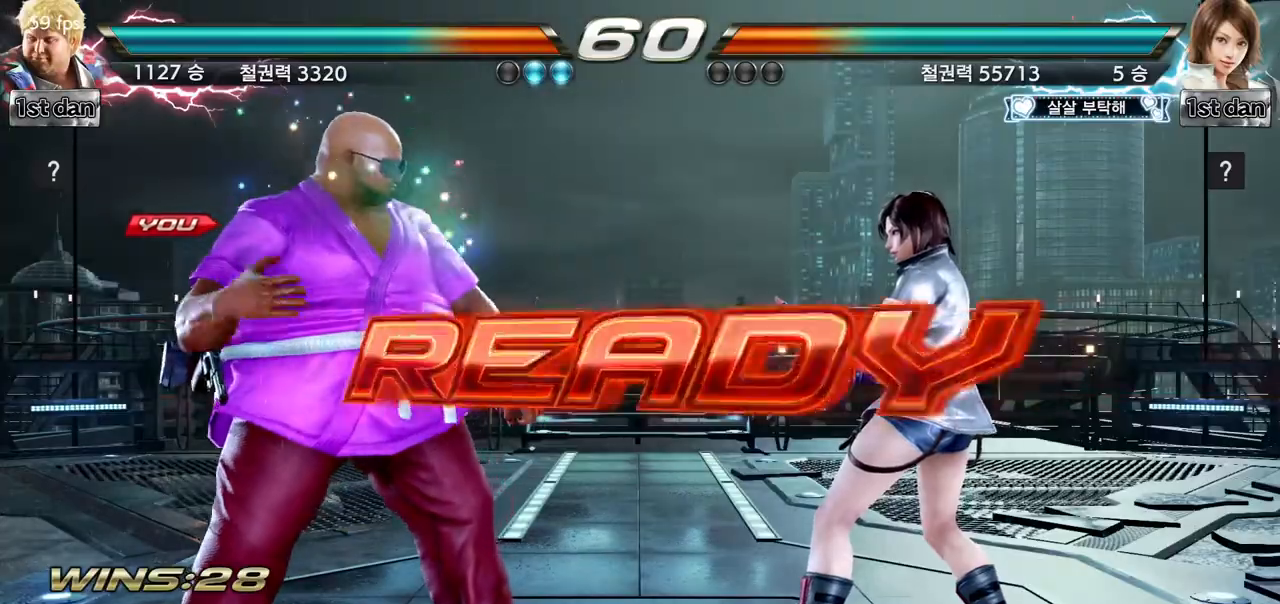
{"buttons": [], "left_stick": "center", "events": [[184, "left_stick", "right"], [284, "left_stick", "center"]]}
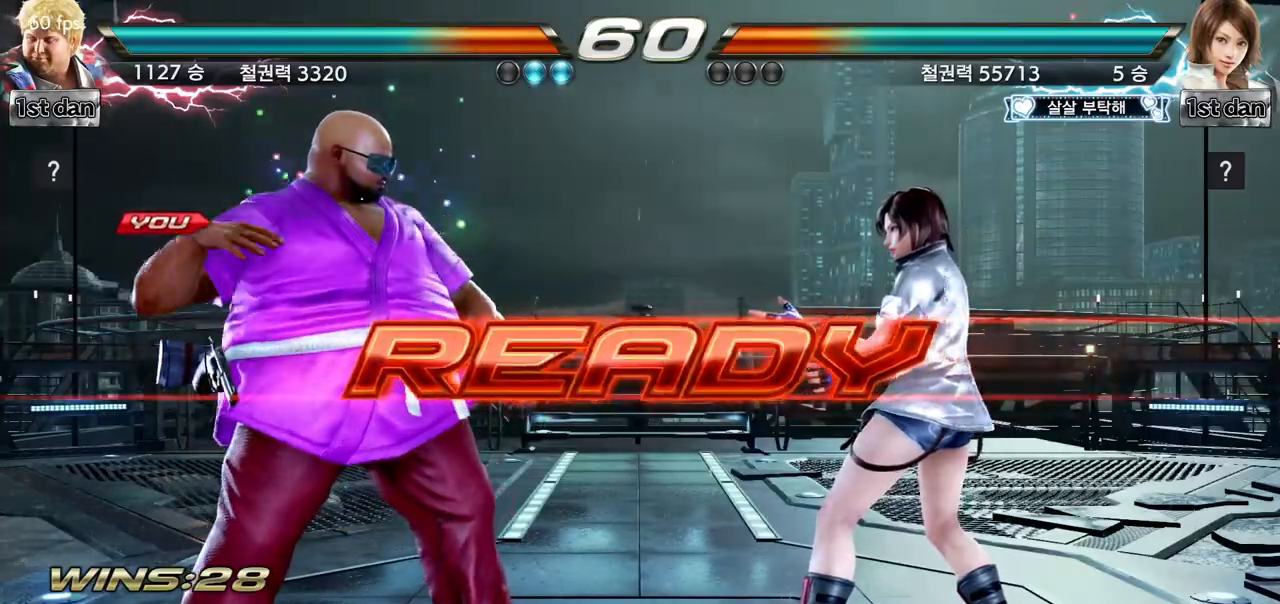
{"buttons": [], "left_stick": "center", "events": []}
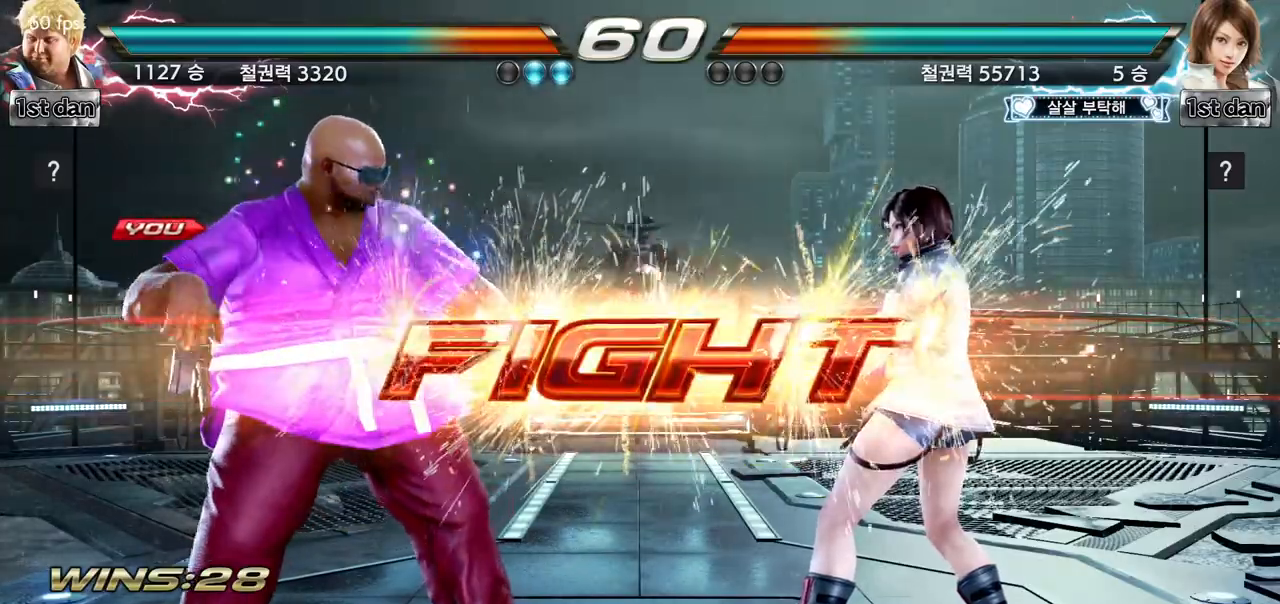
{"buttons": [], "left_stick": "center", "events": [[200, "left_stick", "up-right"], [234, "SQUARE", "down"], [234, "TRIANGLE", "down"], [267, "TRIANGLE", "up"], [267, "left_stick", "center"], [284, "SQUARE", "up"], [400, "CIRCLE", "down"], [484, "CIRCLE", "up"]]}
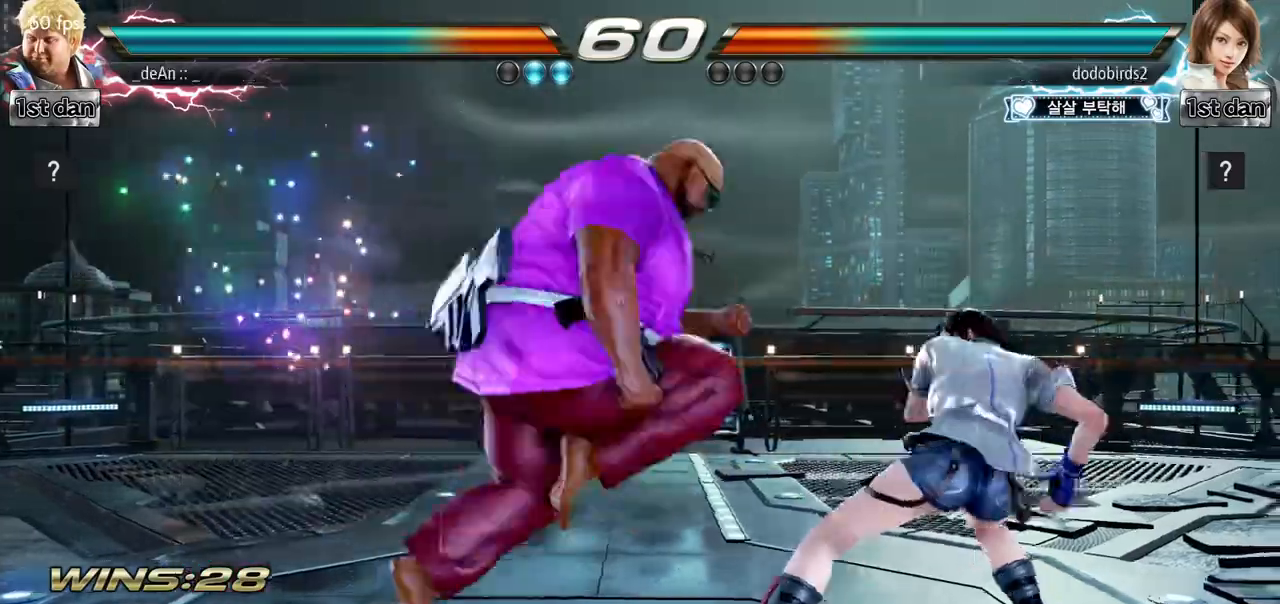
{"buttons": ["CIRCLE"], "left_stick": "center", "events": [[66, "CIRCLE", "down"], [116, "CIRCLE", "up"], [200, "CIRCLE", "down"], [266, "CIRCLE", "up"], [350, "CIRCLE", "down"], [450, "CIRCLE", "up"], [483, "CIRCLE", "down"]]}